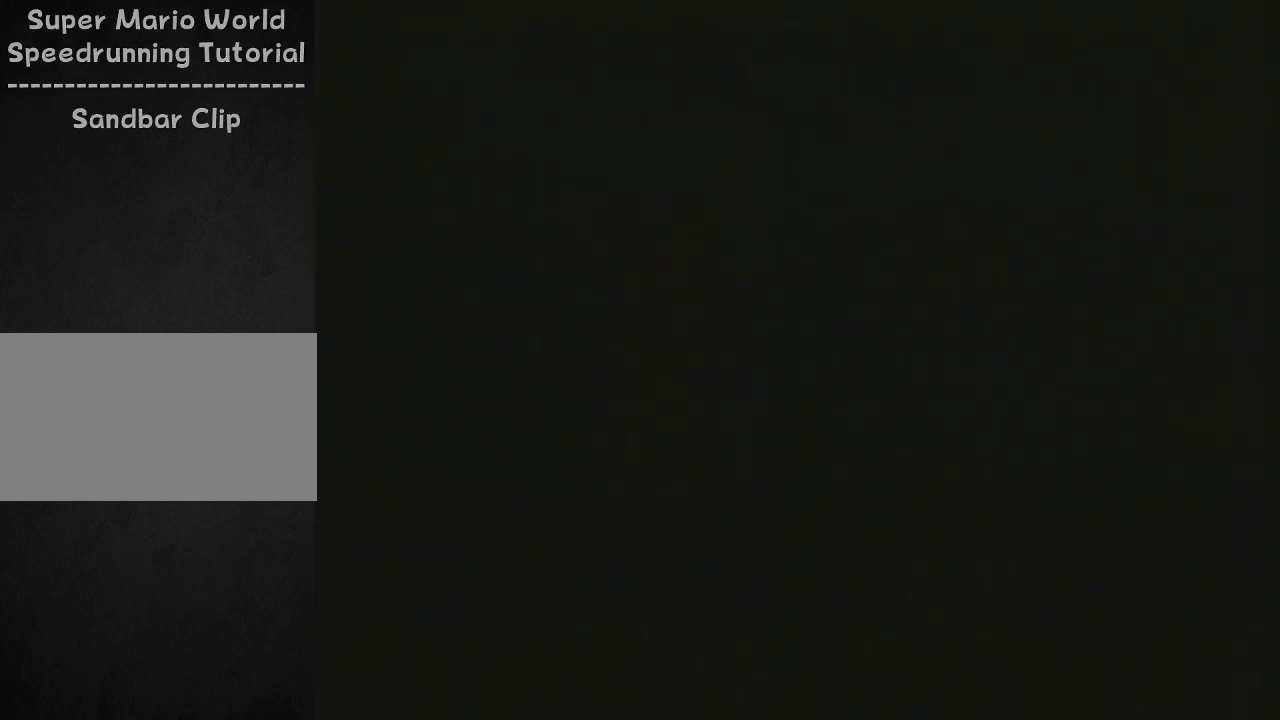
Gameplay with a controller (Xbox layout); each line is a JSON object with the inputs held at the frame after it (dt_ms = milliseconds from this image to that frame). "events" lists button and stick changes between this image and that frame as [ms after this image, input, new state], when the widget could be followed in between. Not read: L2 L3 R2 R3 SELECT.
{"dt_ms": 600, "buttons": ["Y"], "events": []}
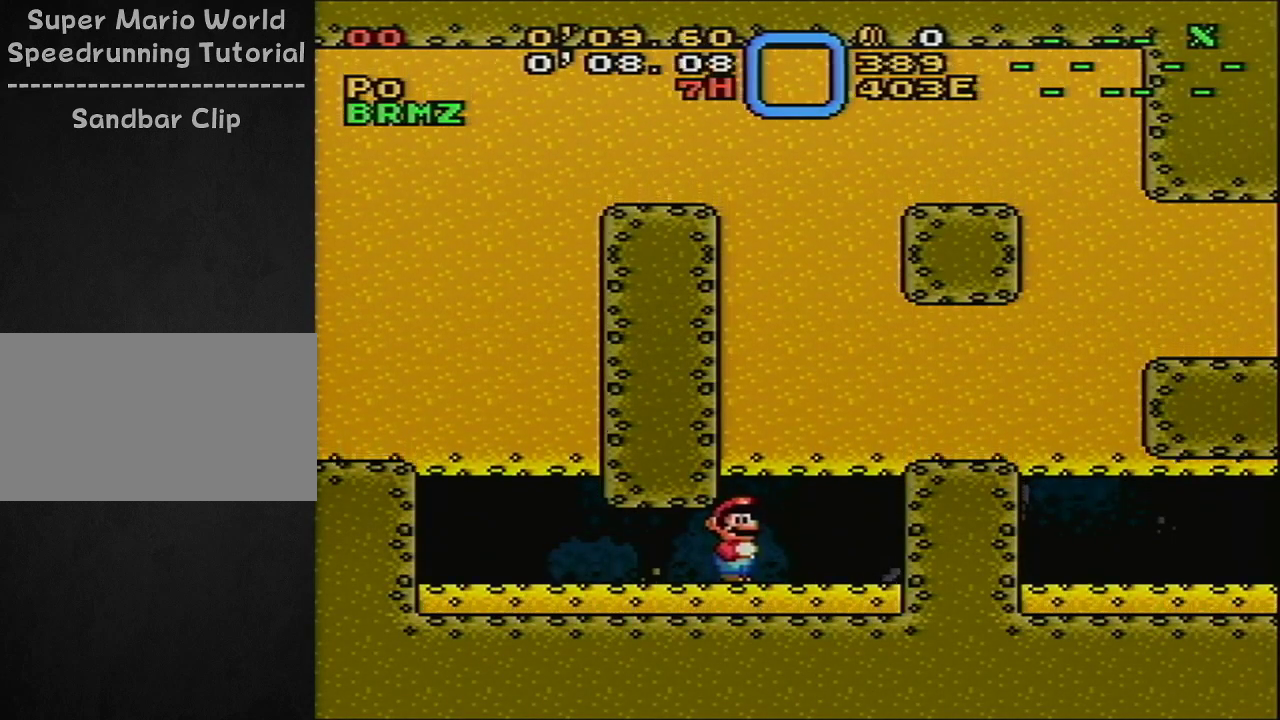
{"dt_ms": 500, "buttons": ["Y"], "events": []}
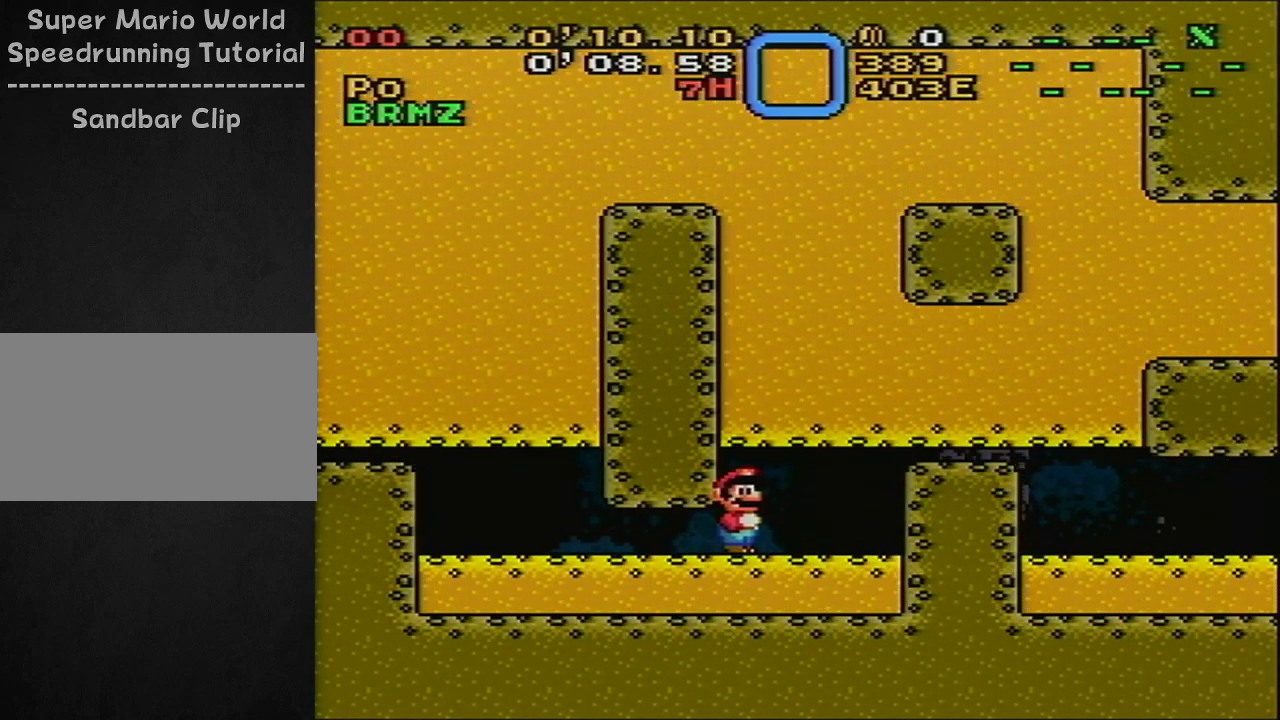
{"dt_ms": 500, "buttons": ["Y"], "events": []}
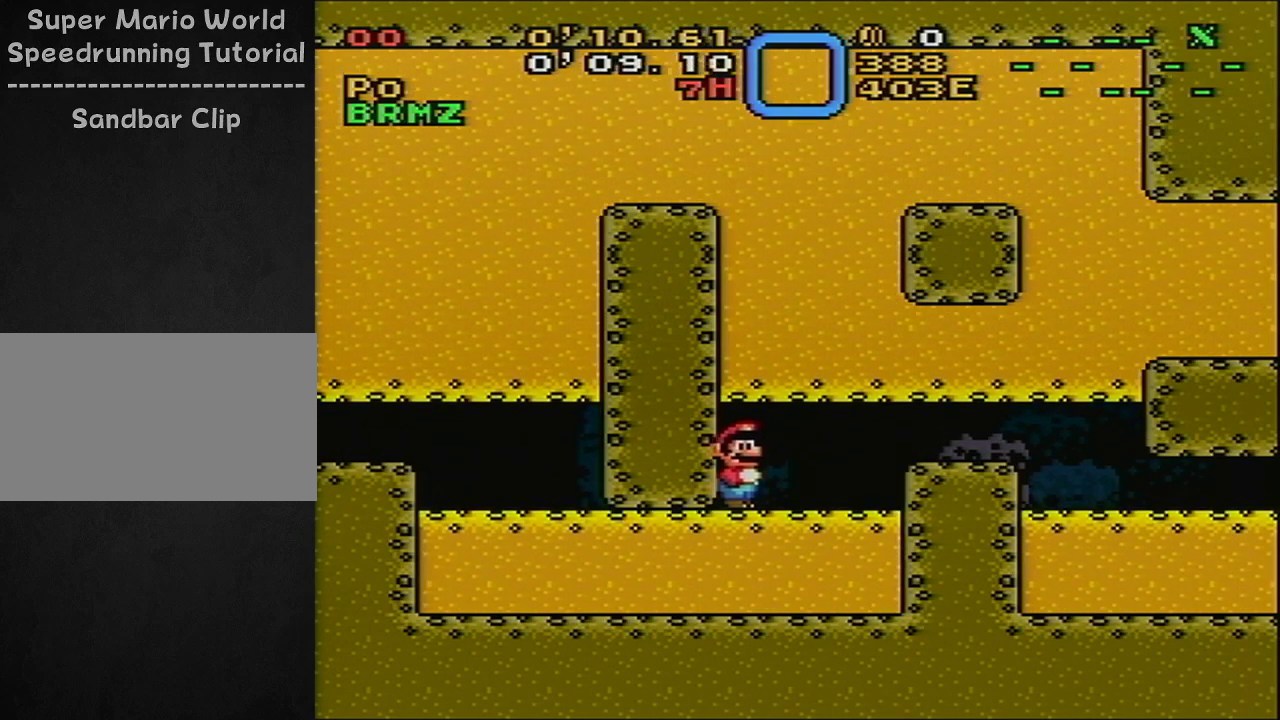
{"dt_ms": 500, "buttons": ["Y", "DPAD_RIGHT"], "events": [[383, "DPAD_RIGHT", "down"]]}
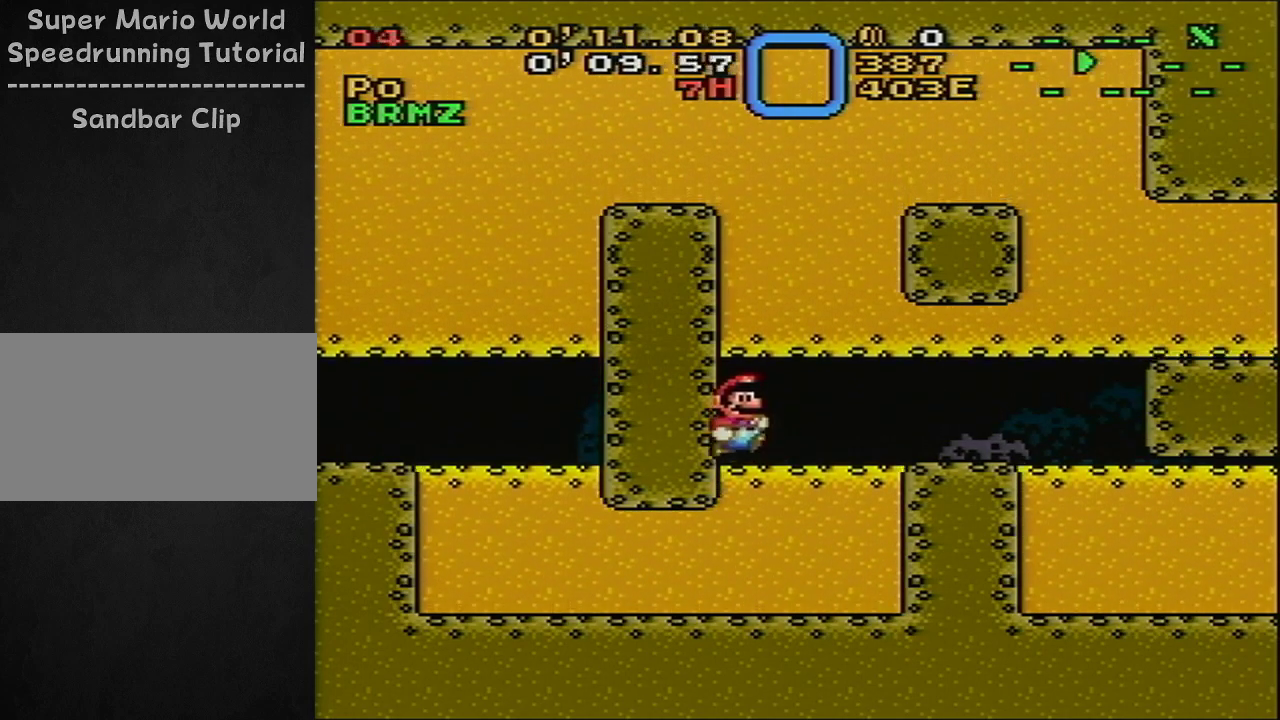
{"dt_ms": 300, "buttons": ["Y", "DPAD_UP", "DPAD_RIGHT"], "events": [[217, "DPAD_UP", "down"]]}
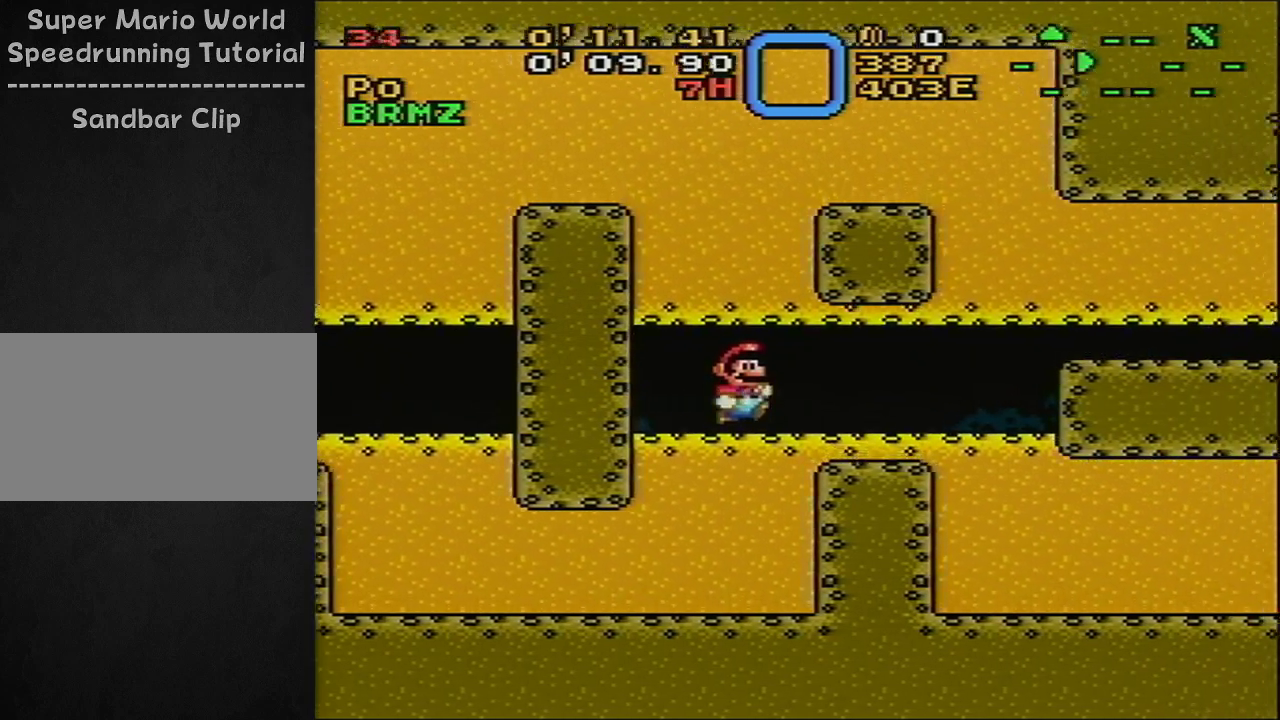
{"dt_ms": 500, "buttons": ["B", "Y", "DPAD_RIGHT"], "events": [[50, "DPAD_UP", "up"], [467, "B", "down"]]}
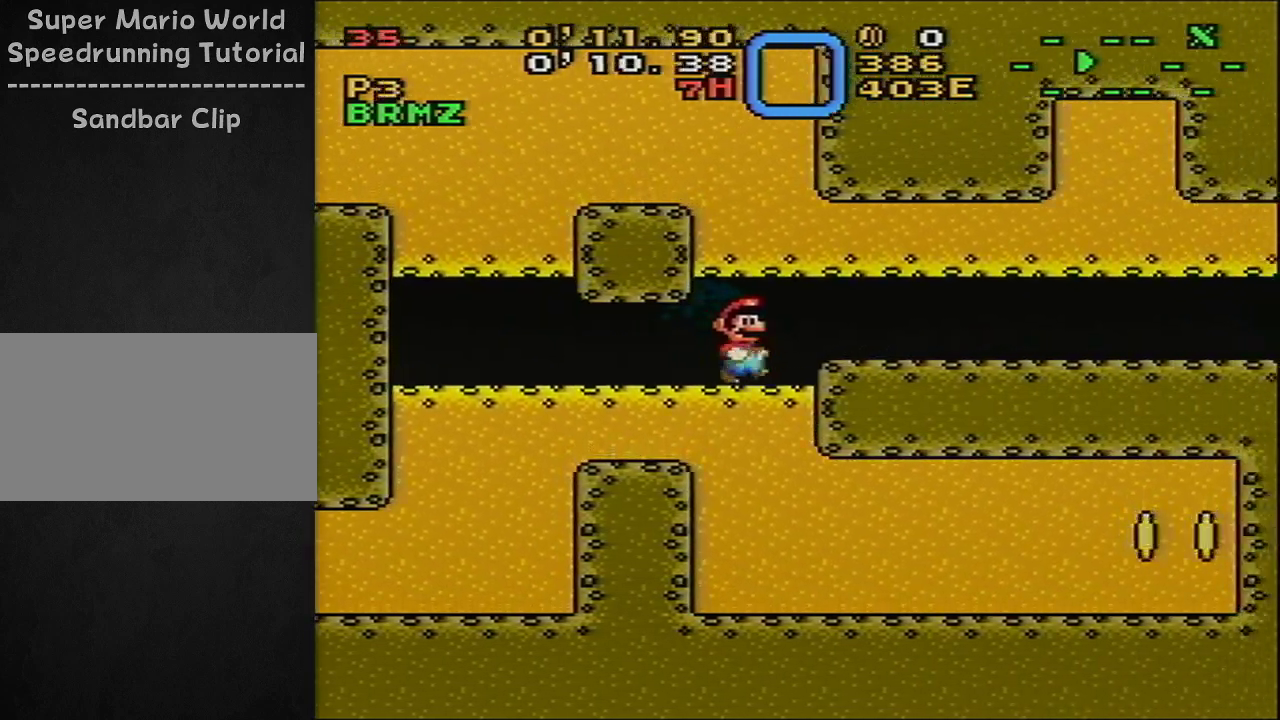
{"dt_ms": 100, "buttons": ["Y", "DPAD_RIGHT"], "events": [[33, "B", "up"]]}